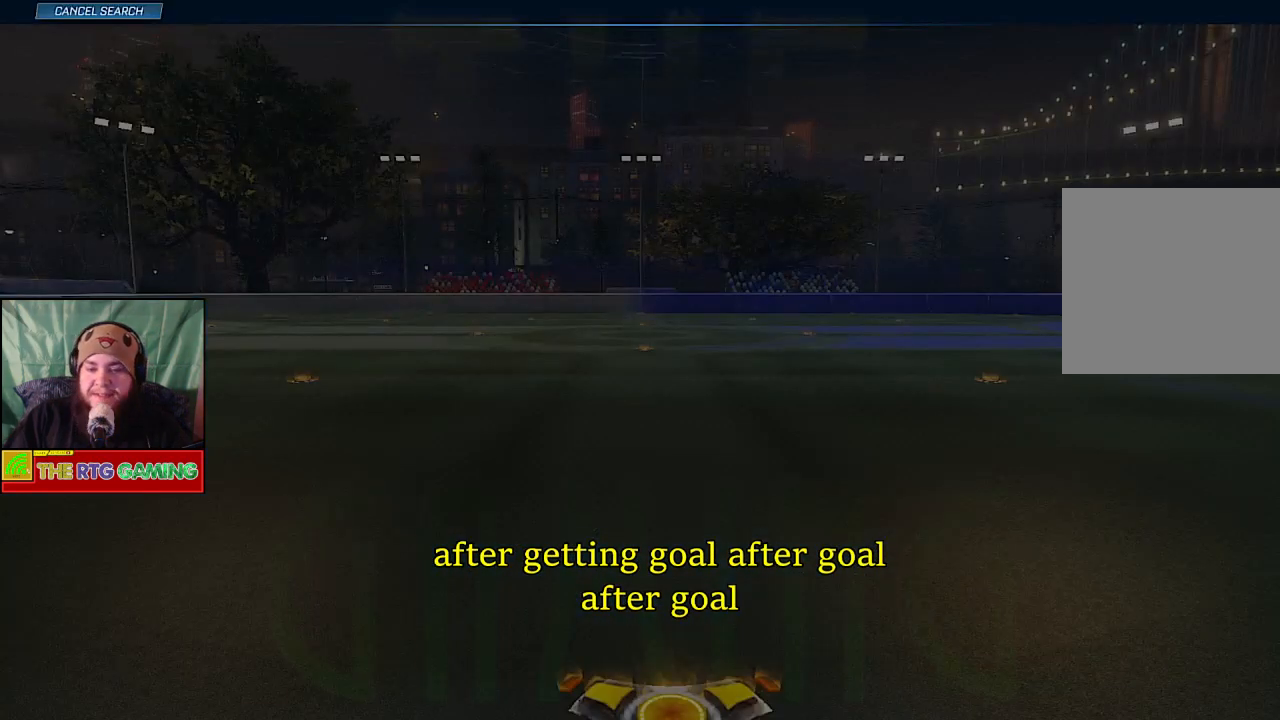
Gameplay with a controller (PlayStation layout); each line is a JSON object with the inputs held at the frame after it. "events" lists button and stick changes between this image and that frame as [ms after this image, input, new state], when the widget could be followed in between.
{"buttons": ["R2"], "left_stick": "center", "right_stick": "center", "events": [[300, "R2", "down"]]}
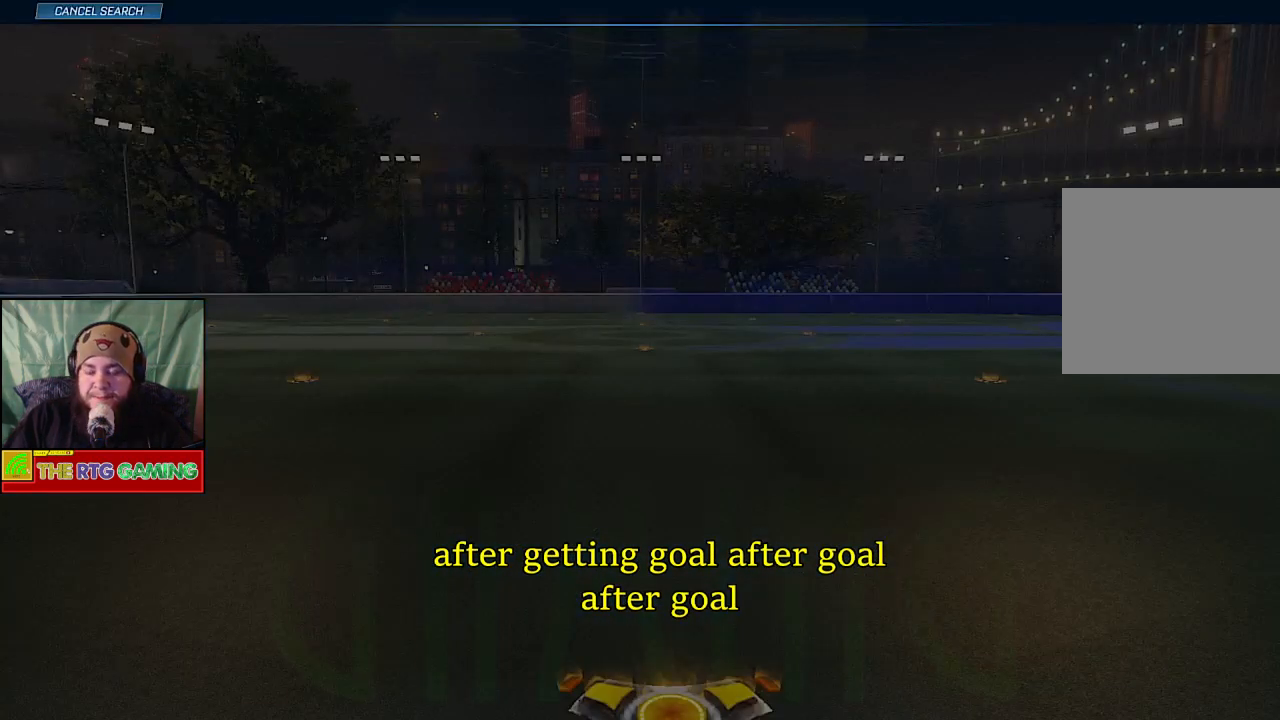
{"buttons": ["R2"], "left_stick": "center", "right_stick": "center", "events": []}
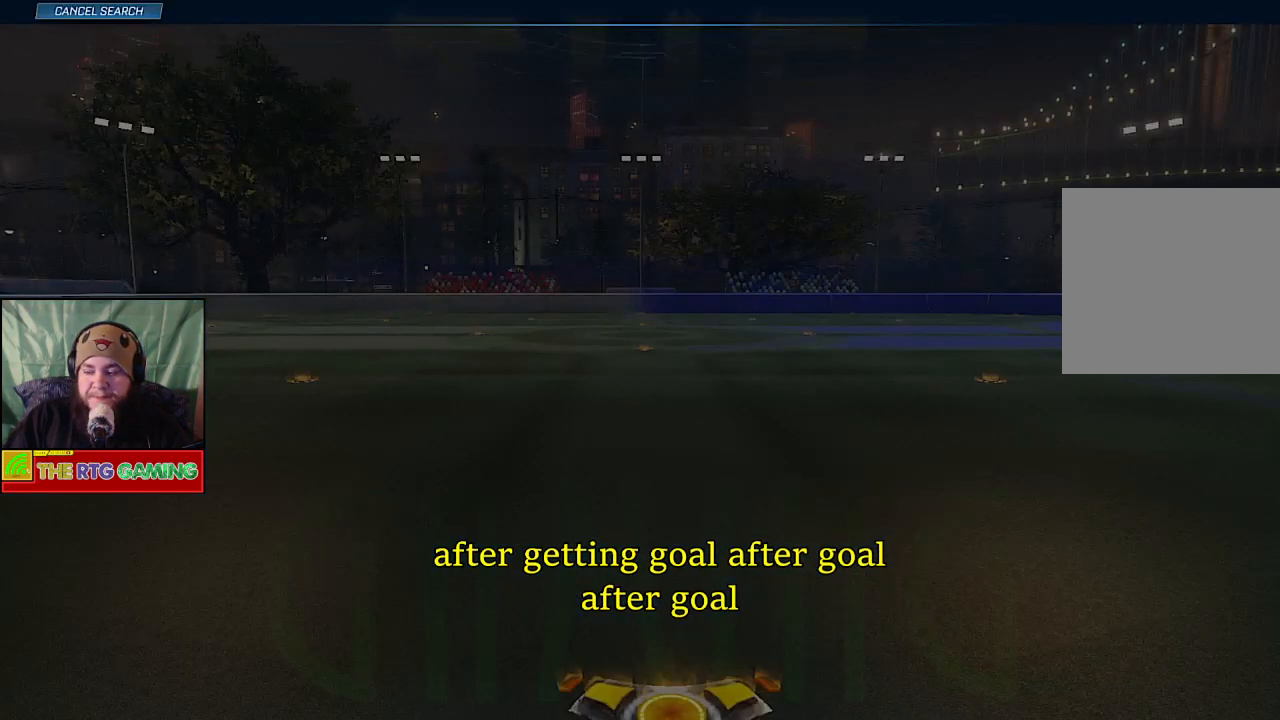
{"buttons": [], "left_stick": "center", "right_stick": "center", "events": [[83, "R2", "up"]]}
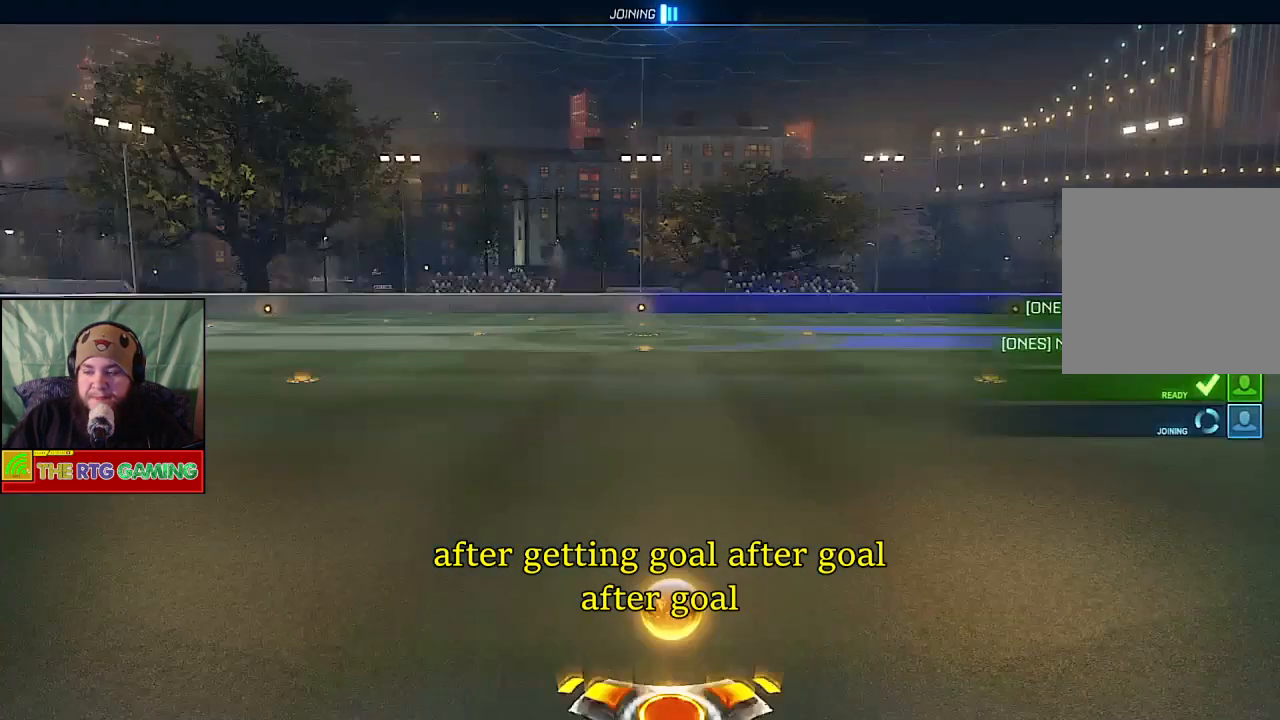
{"buttons": [], "left_stick": "center", "right_stick": "center", "events": []}
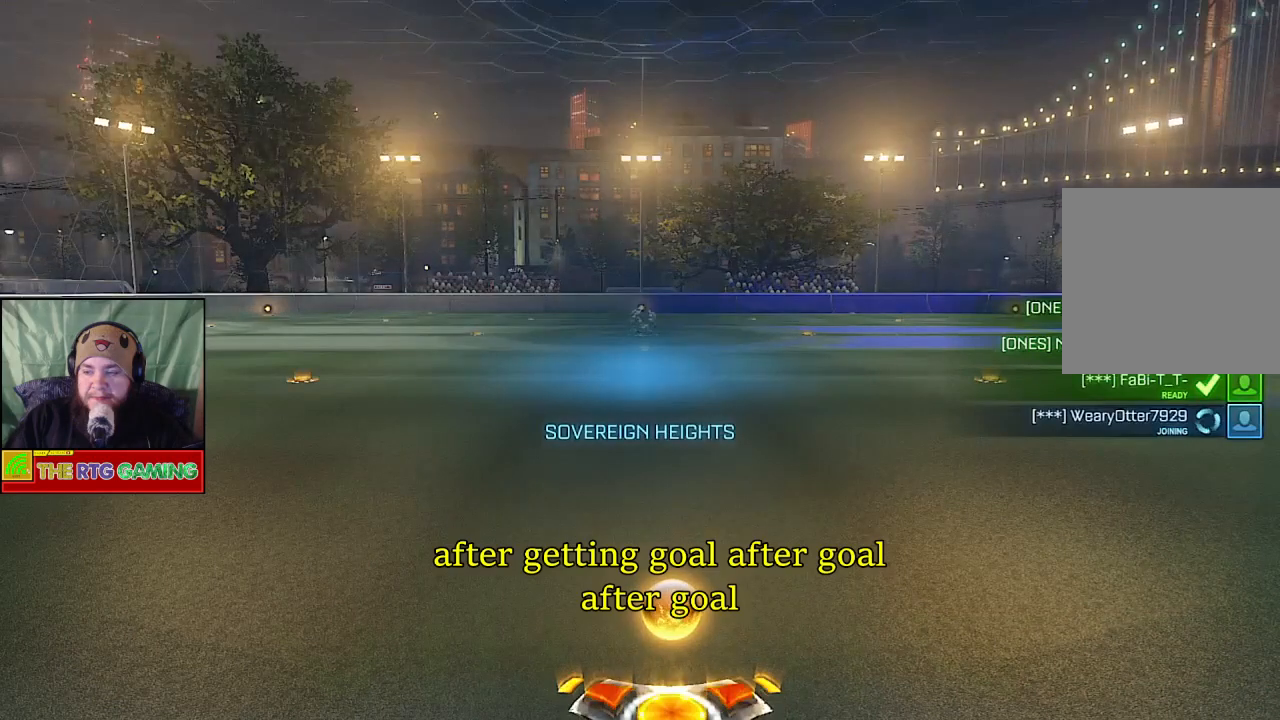
{"buttons": [], "left_stick": "center", "right_stick": "center", "events": []}
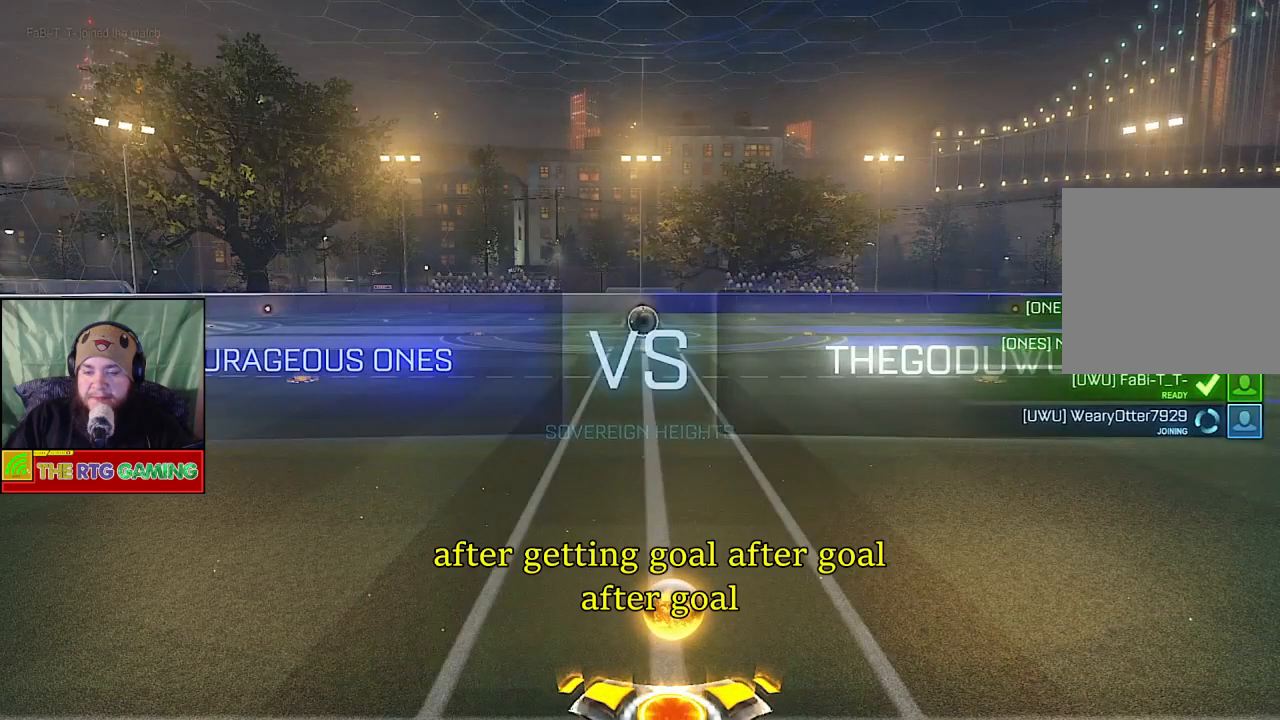
{"buttons": ["R2"], "left_stick": "center", "right_stick": "center", "events": [[150, "R2", "down"]]}
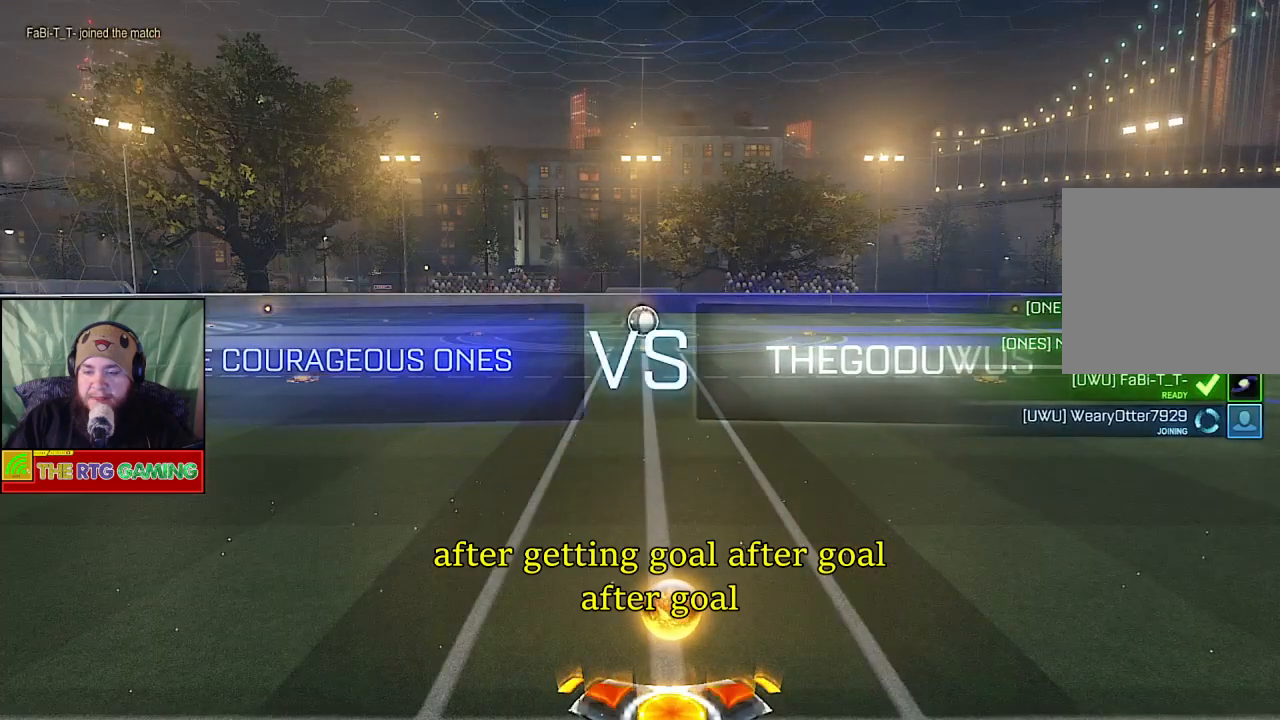
{"buttons": [], "left_stick": "center", "right_stick": "center", "events": [[367, "R2", "up"]]}
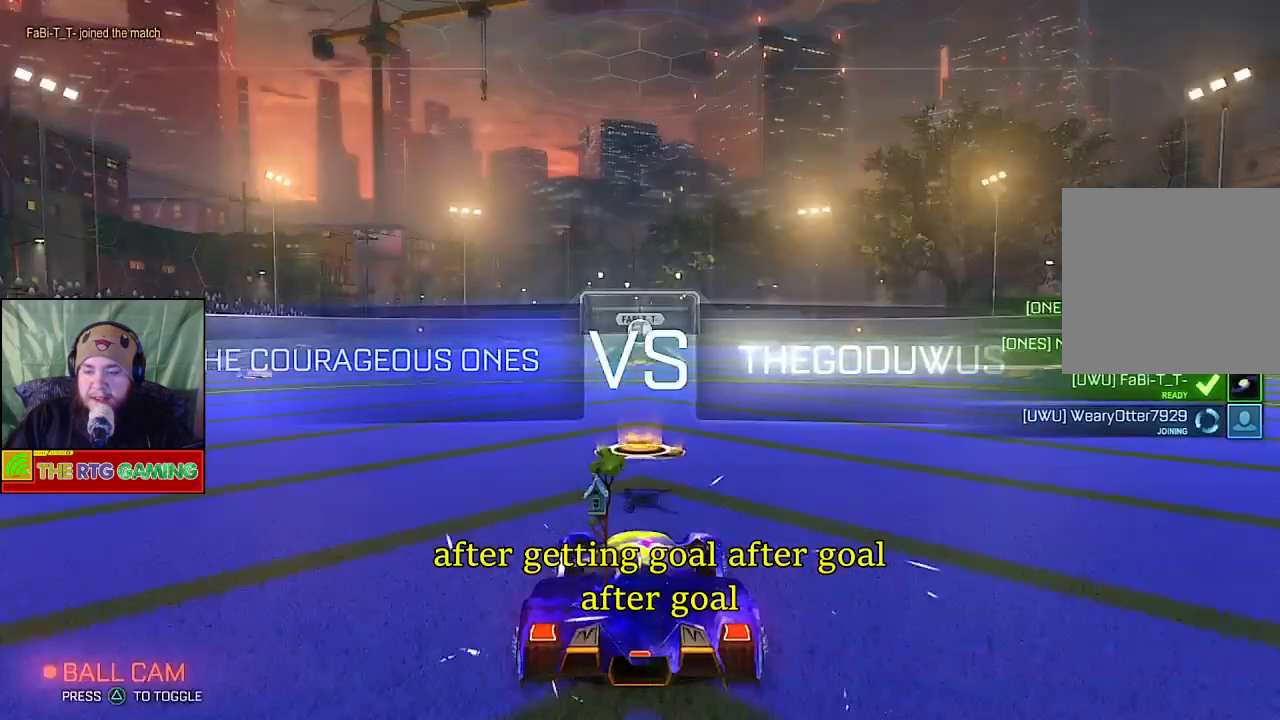
{"buttons": ["R2"], "left_stick": "center", "right_stick": "center", "events": [[400, "R2", "down"]]}
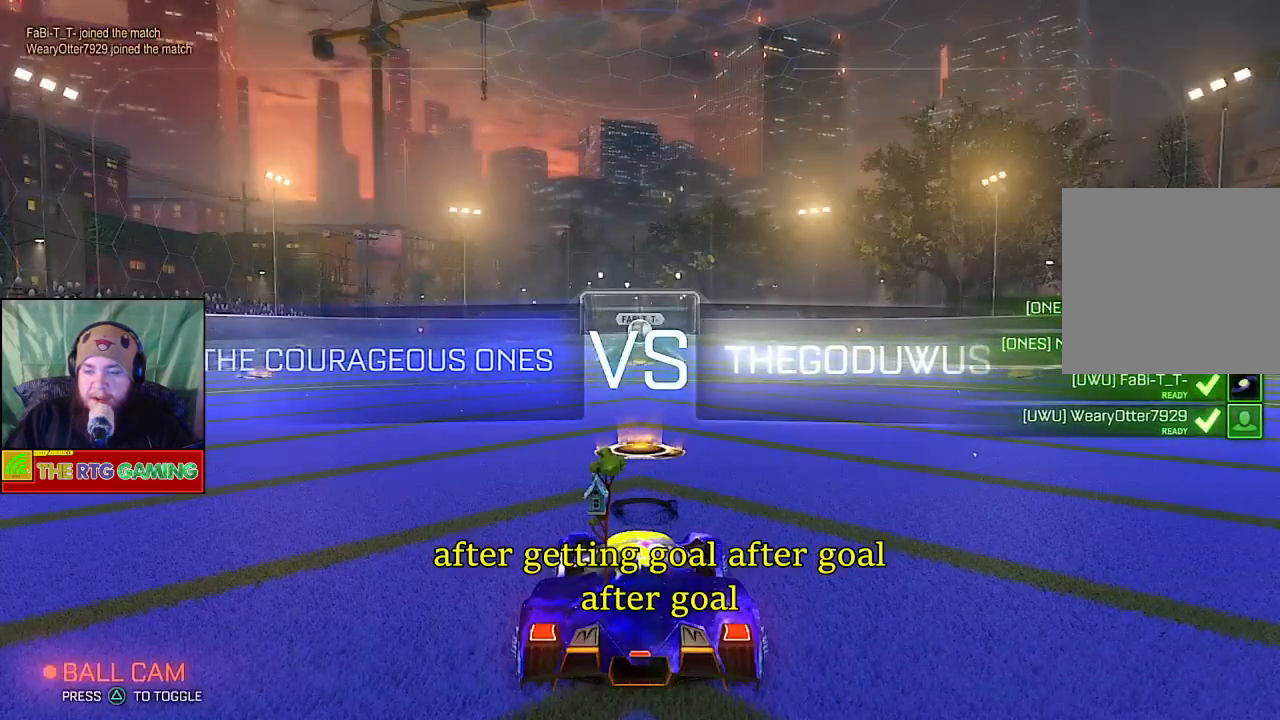
{"buttons": ["R2"], "left_stick": "center", "right_stick": "center", "events": []}
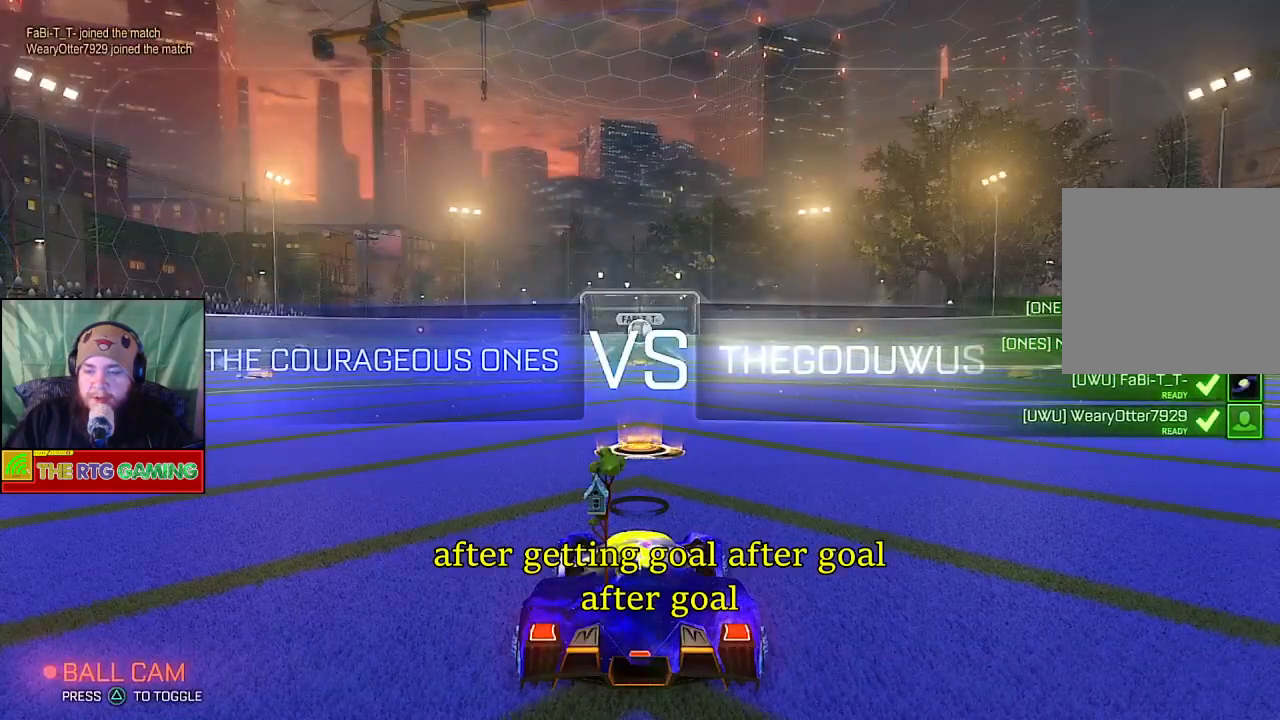
{"buttons": [], "left_stick": "center", "right_stick": "center", "events": [[250, "R2", "up"]]}
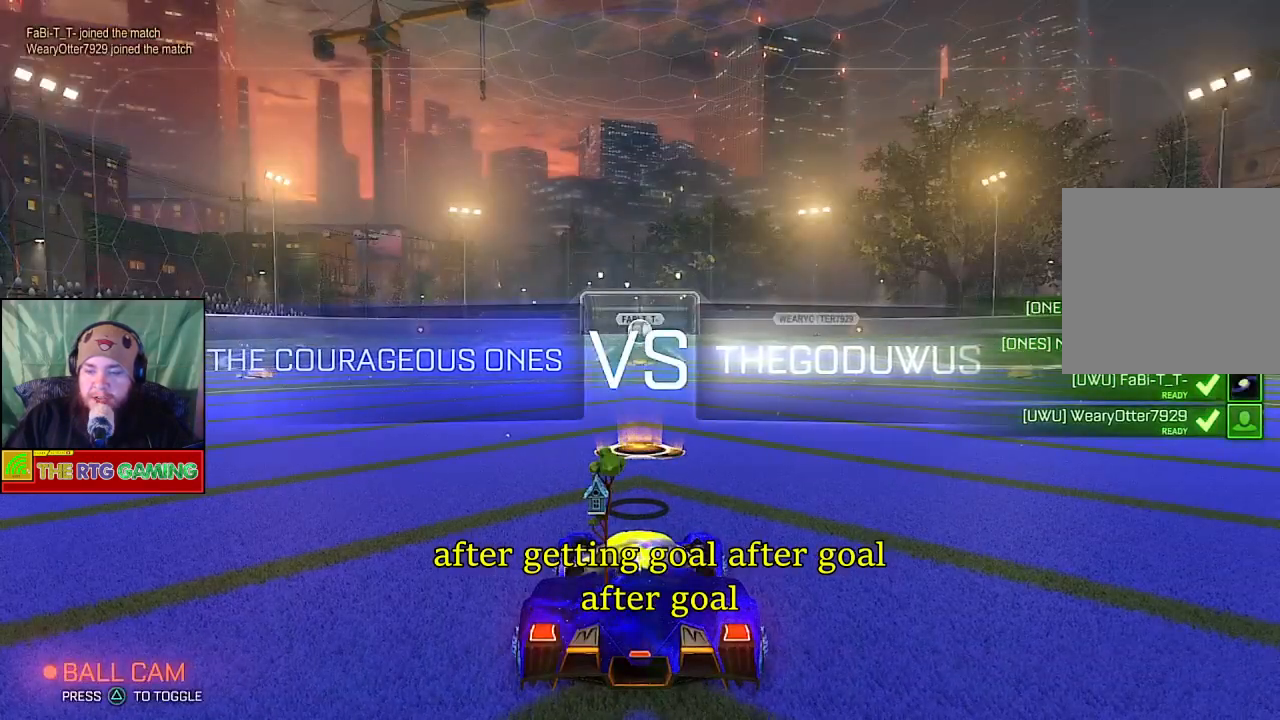
{"buttons": ["R2"], "left_stick": "center", "right_stick": "center", "events": [[150, "R2", "down"]]}
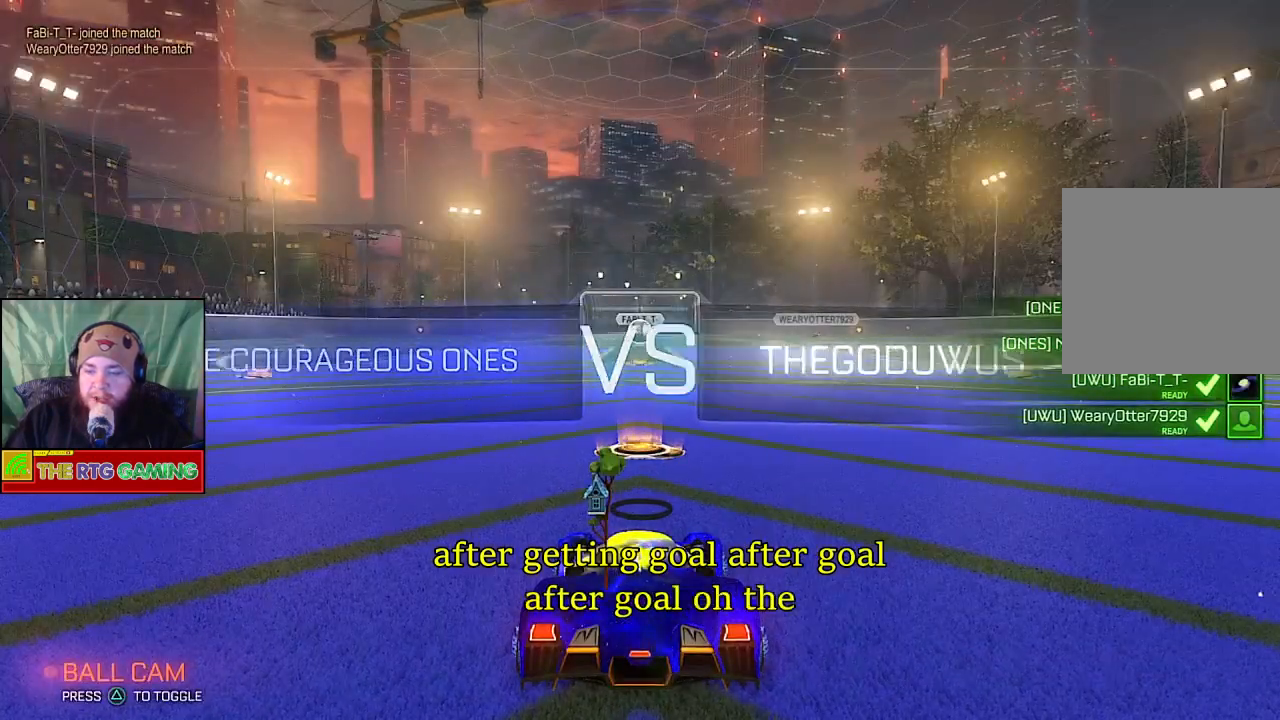
{"buttons": ["R2"], "left_stick": "center", "right_stick": "center", "events": []}
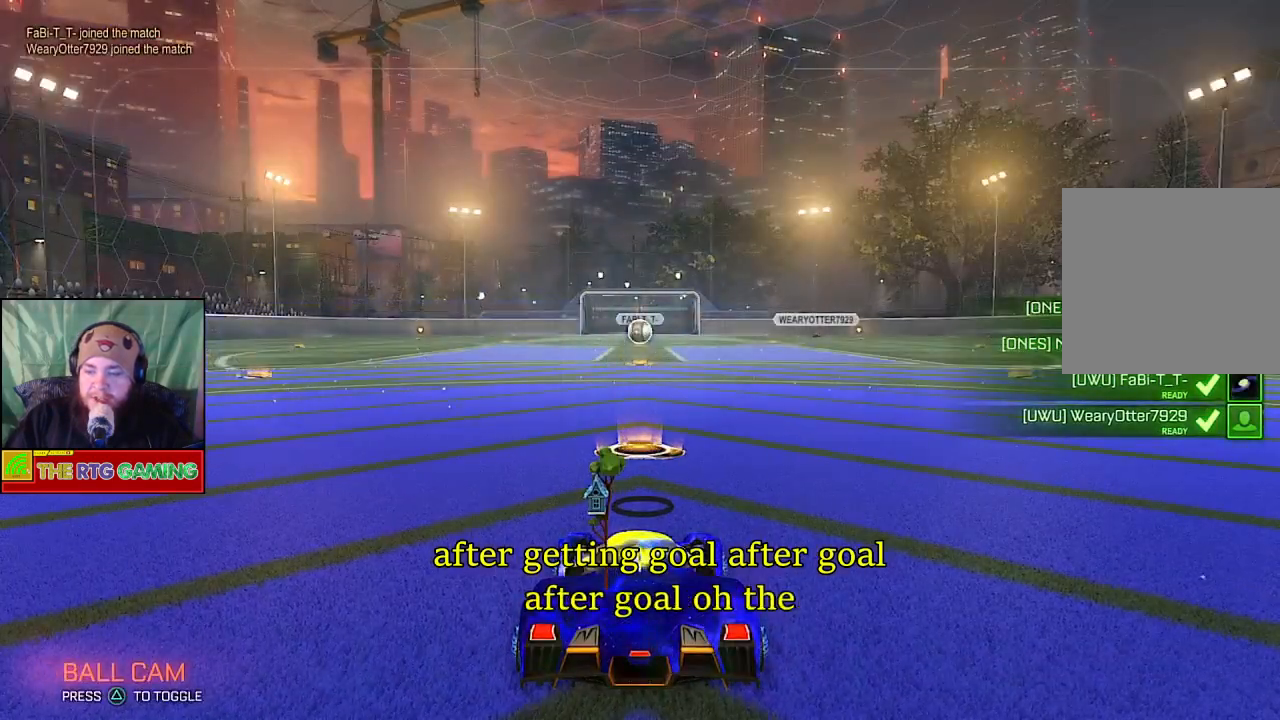
{"buttons": ["R2"], "left_stick": "center", "right_stick": "center", "events": []}
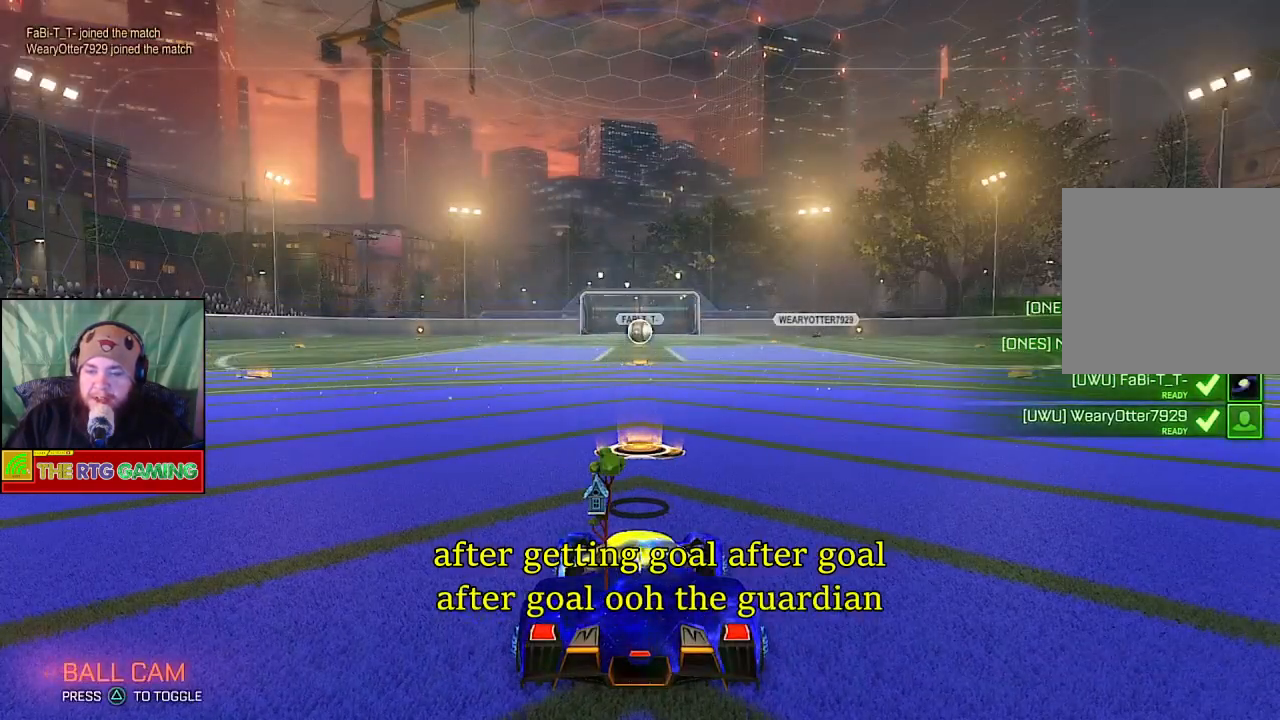
{"buttons": [], "left_stick": "center", "right_stick": "center", "events": [[417, "R2", "up"]]}
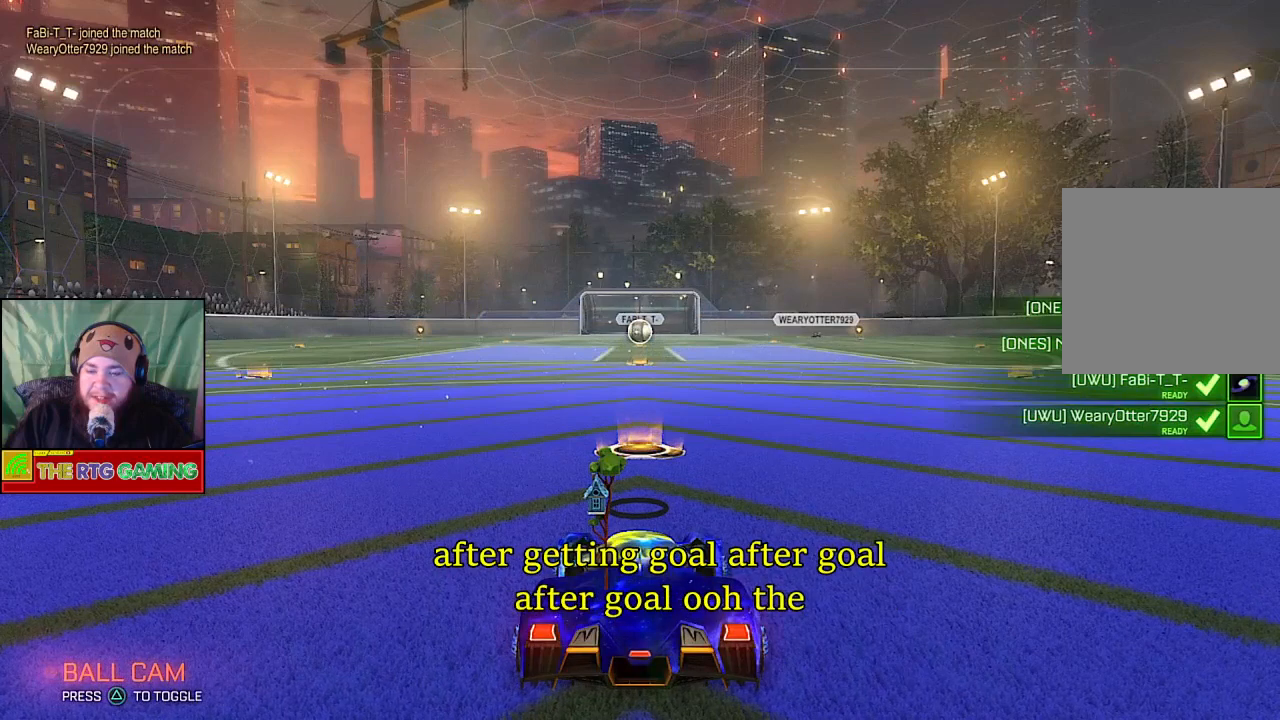
{"buttons": ["R2"], "left_stick": "center", "right_stick": "center", "events": [[133, "R2", "down"]]}
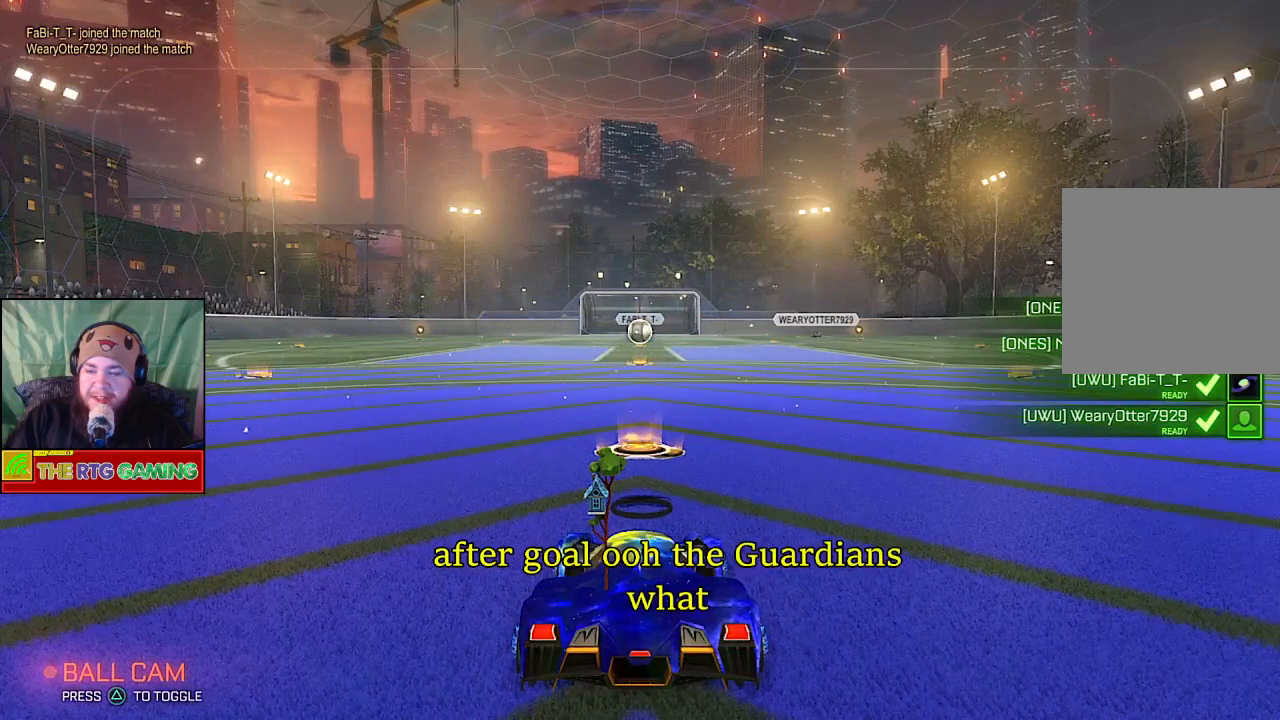
{"buttons": ["L1"], "left_stick": "center", "right_stick": "center", "events": [[250, "L1", "down"], [367, "R2", "up"]]}
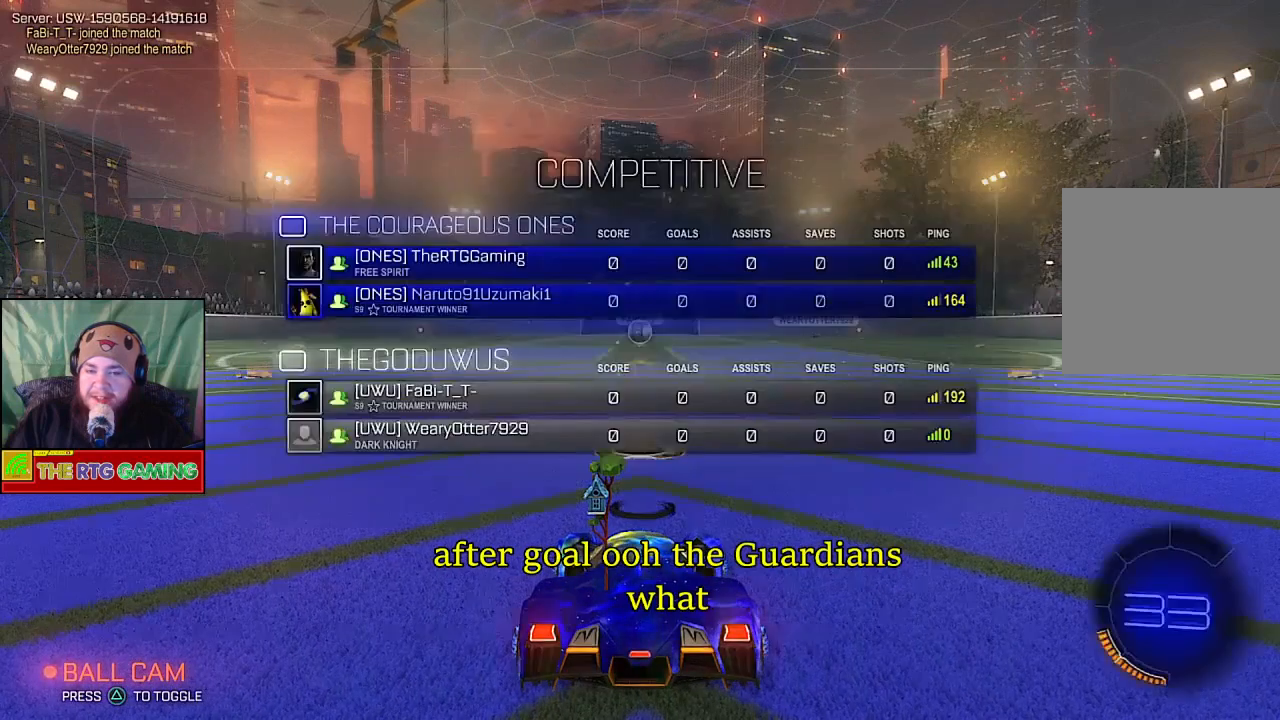
{"buttons": ["L1", "R2"], "left_stick": "center", "right_stick": "center", "events": [[200, "R2", "down"]]}
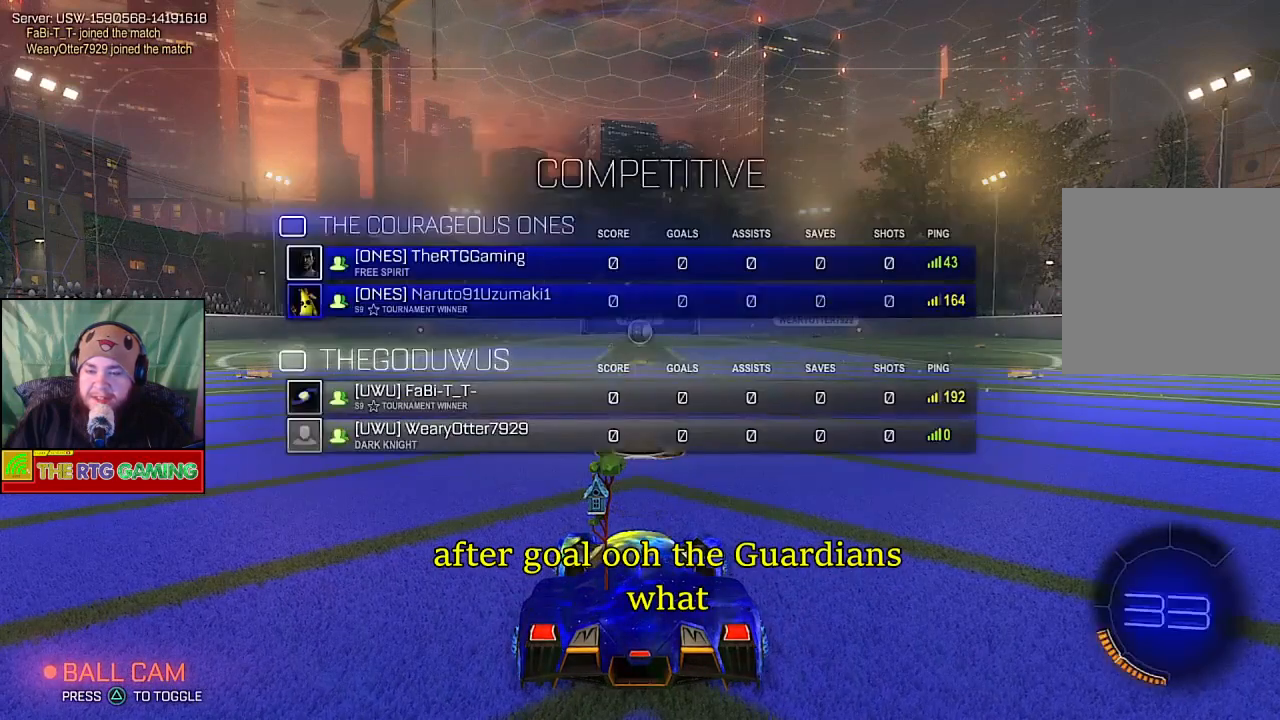
{"buttons": ["L1", "R2"], "left_stick": "center", "right_stick": "center", "events": []}
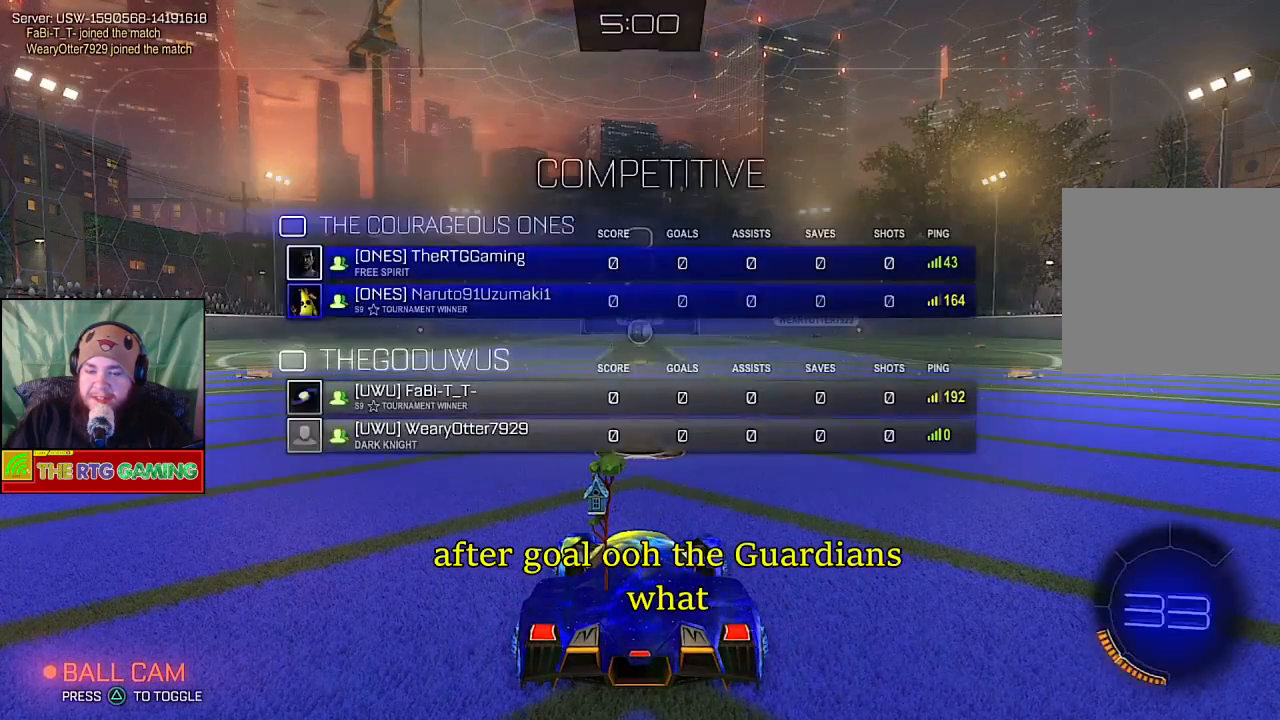
{"buttons": ["L1", "R2"], "left_stick": "center", "right_stick": "center", "events": []}
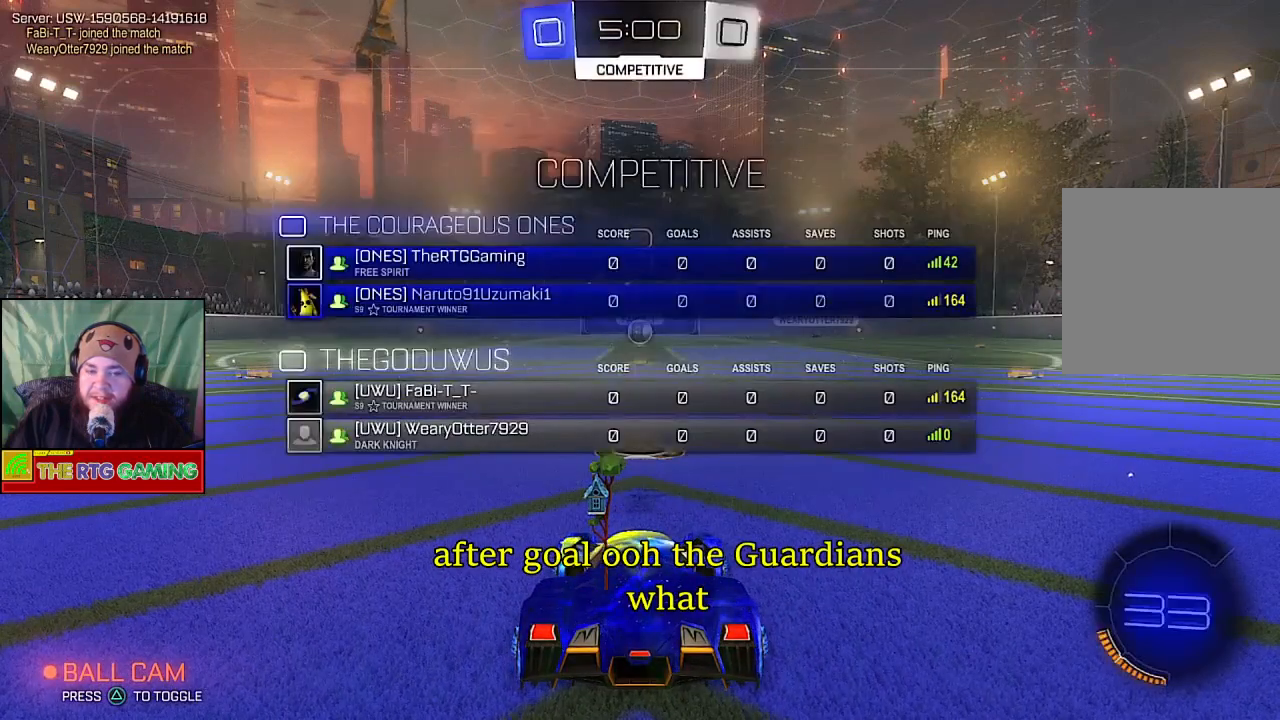
{"buttons": ["L1", "R2"], "left_stick": "center", "right_stick": "center", "events": []}
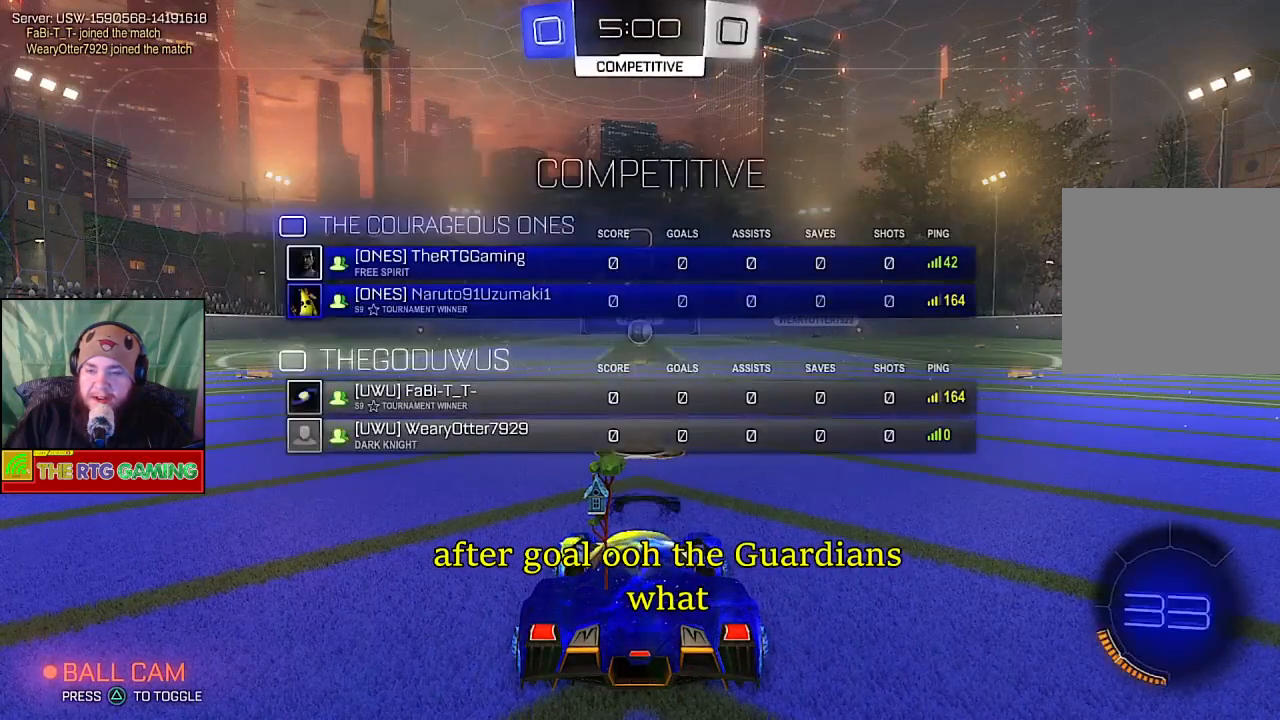
{"buttons": ["L1", "R2"], "left_stick": "center", "right_stick": "center", "events": []}
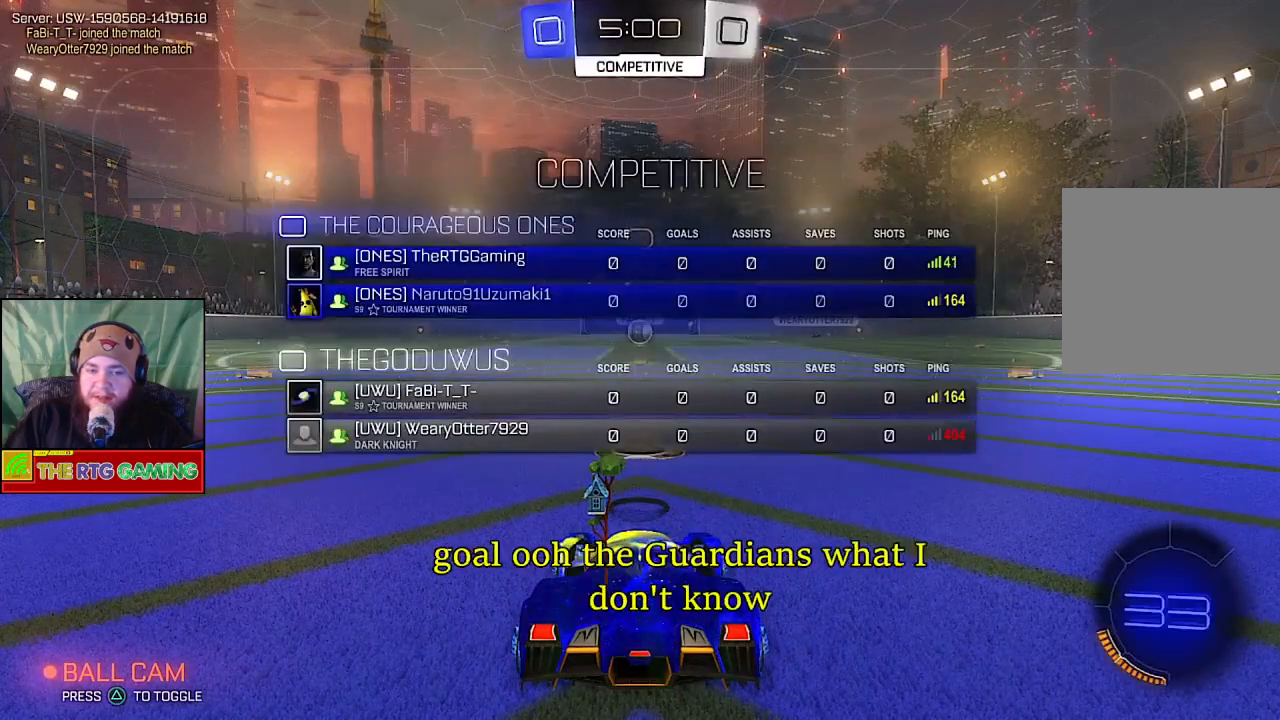
{"buttons": ["L1", "R2"], "left_stick": "center", "right_stick": "center", "events": []}
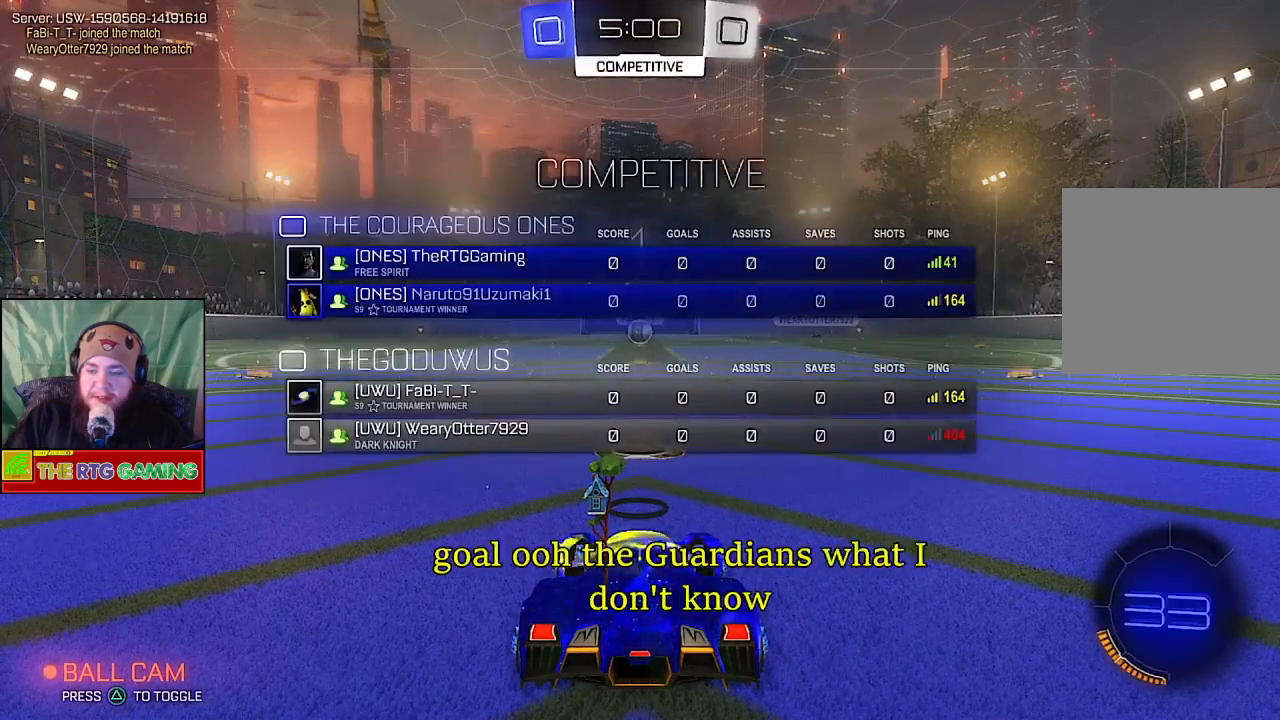
{"buttons": ["L1", "R2"], "left_stick": "center", "right_stick": "center", "events": []}
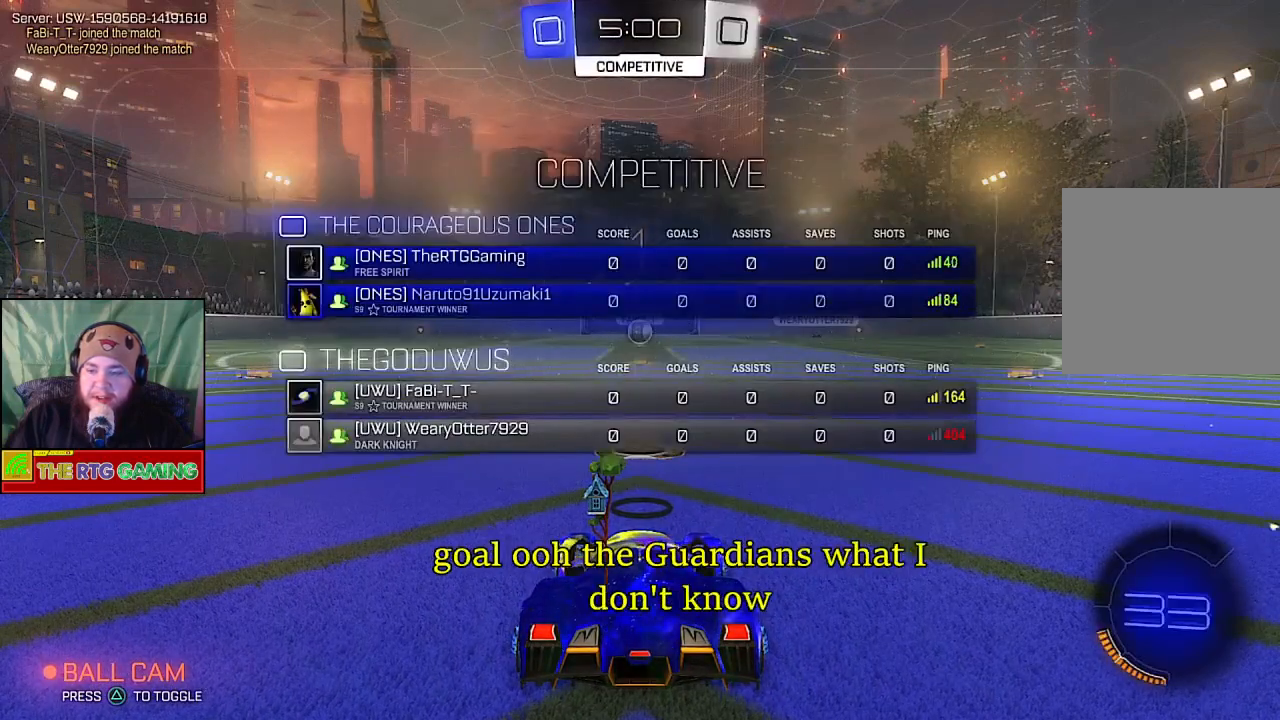
{"buttons": ["L1", "R2"], "left_stick": "center", "right_stick": "center", "events": []}
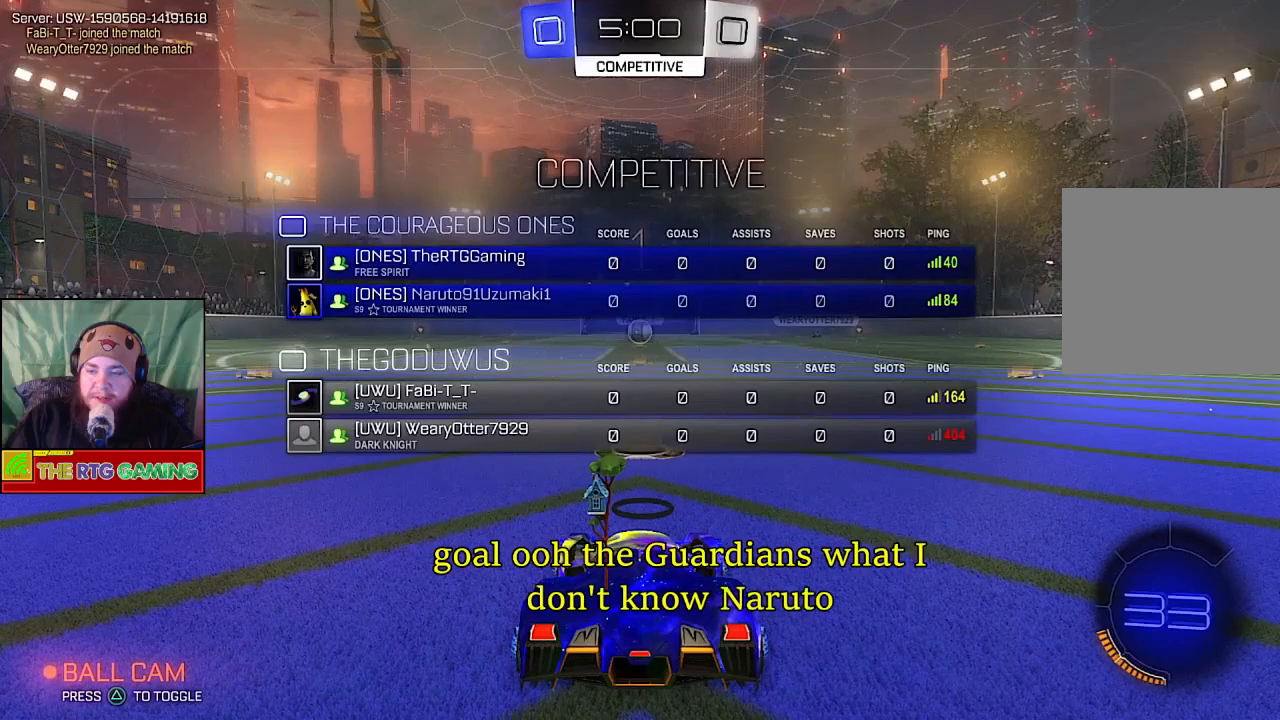
{"buttons": ["L1", "L2"], "left_stick": "center", "right_stick": "center", "events": [[417, "L1", "up"], [433, "R2", "up"], [500, "L1", "down"], [500, "L2", "down"]]}
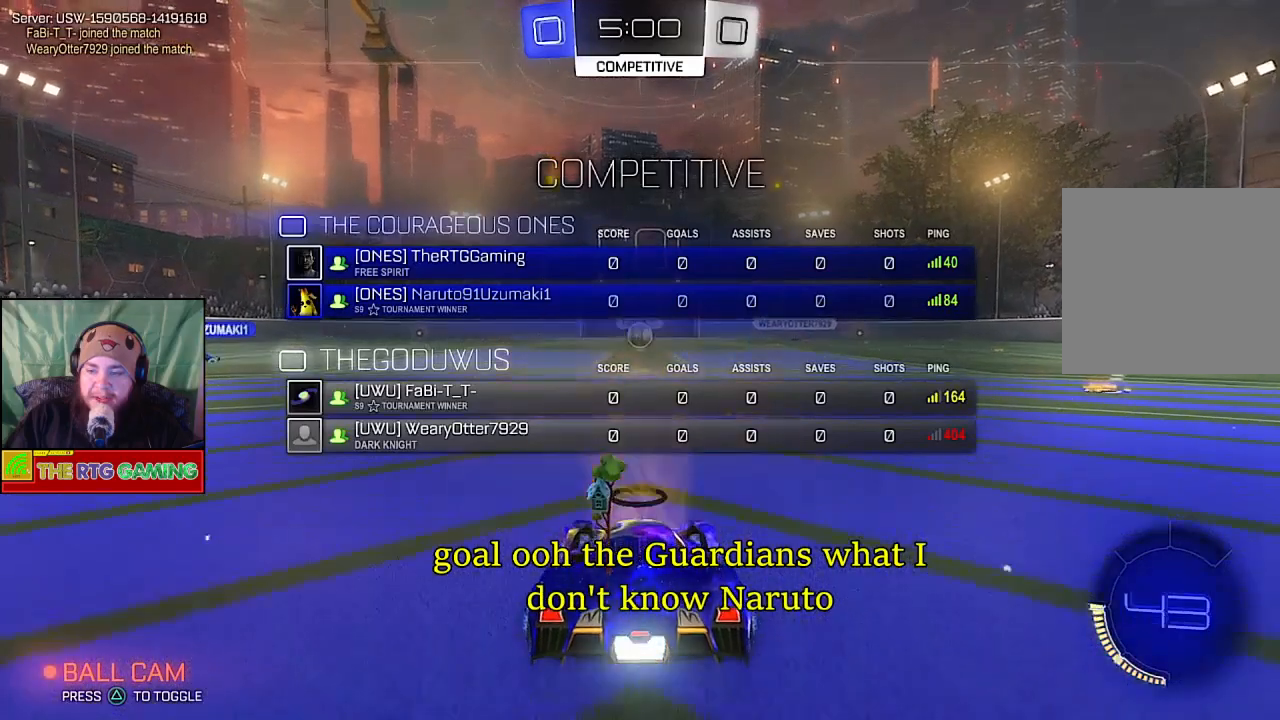
{"buttons": ["L1", "L2"], "left_stick": "down", "right_stick": "center", "events": [[467, "left_stick", "down"]]}
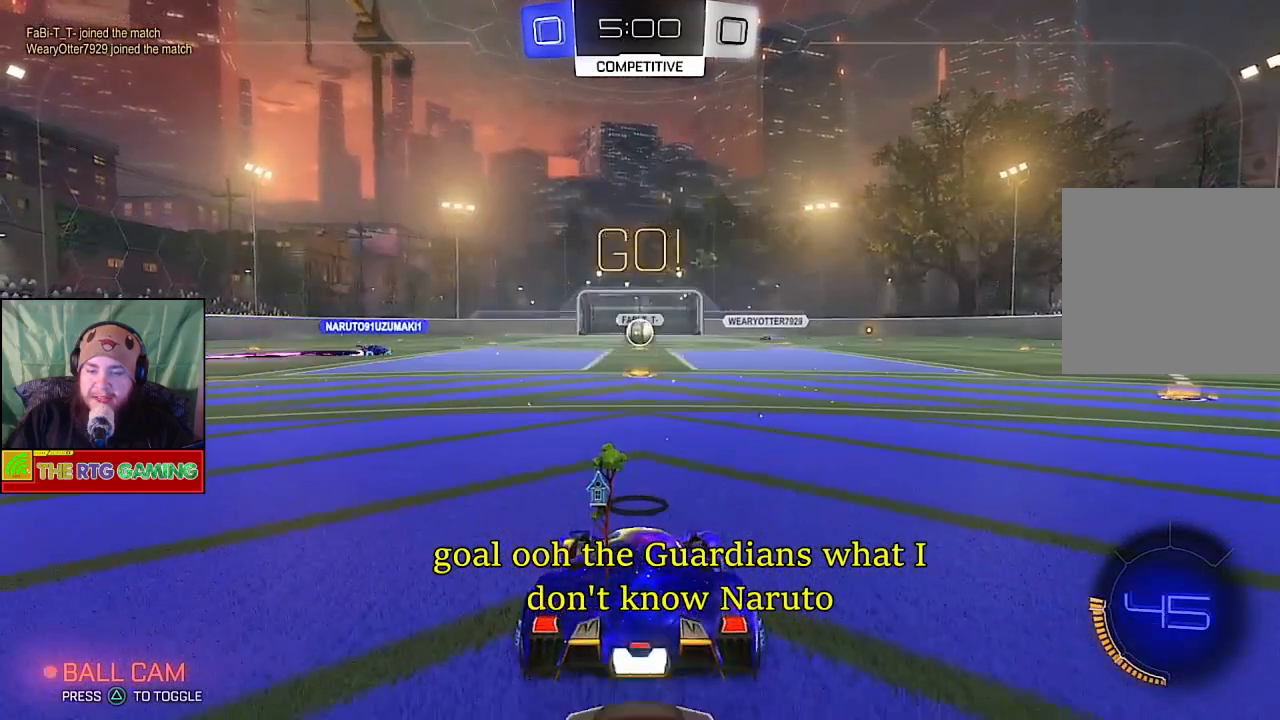
{"buttons": [], "left_stick": "down", "right_stick": "center", "events": [[17, "CROSS", "down"], [17, "L1", "up"], [67, "L1", "down"], [150, "CROSS", "up"], [233, "CROSS", "down"], [333, "CROSS", "up"], [450, "L1", "up"], [467, "L2", "up"]]}
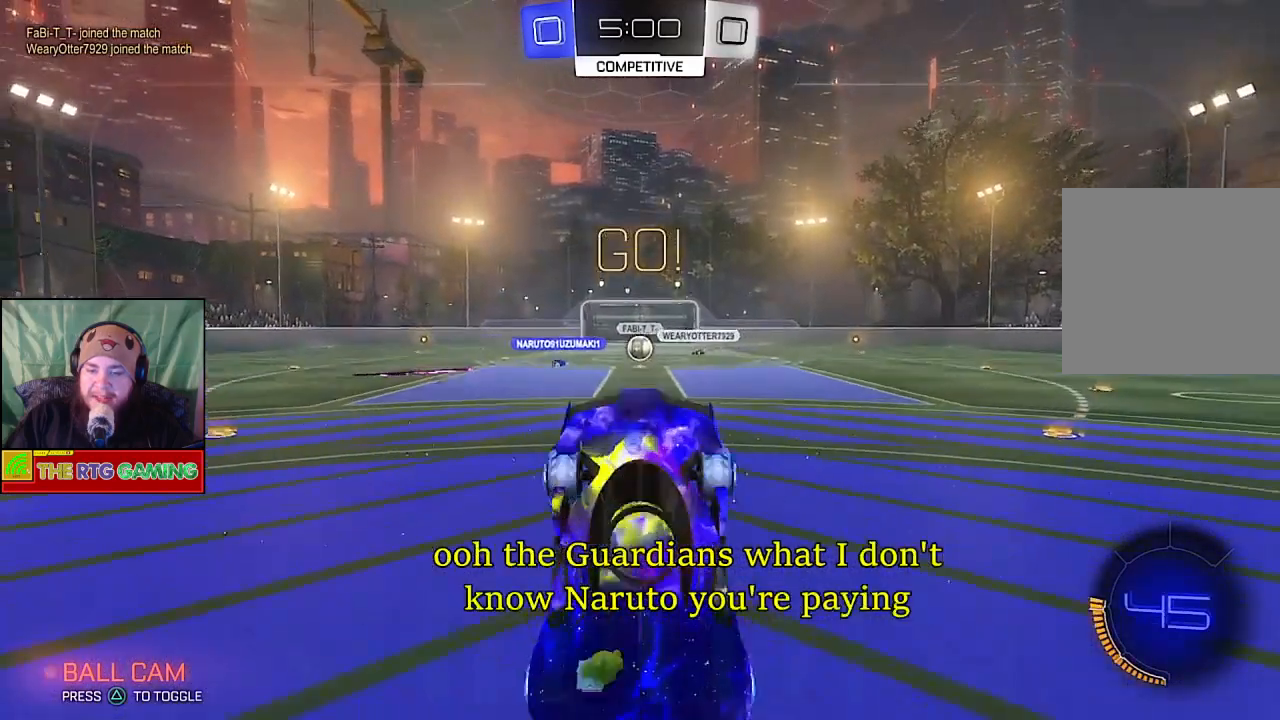
{"buttons": [], "left_stick": "center", "right_stick": "center", "events": [[33, "left_stick", "center"]]}
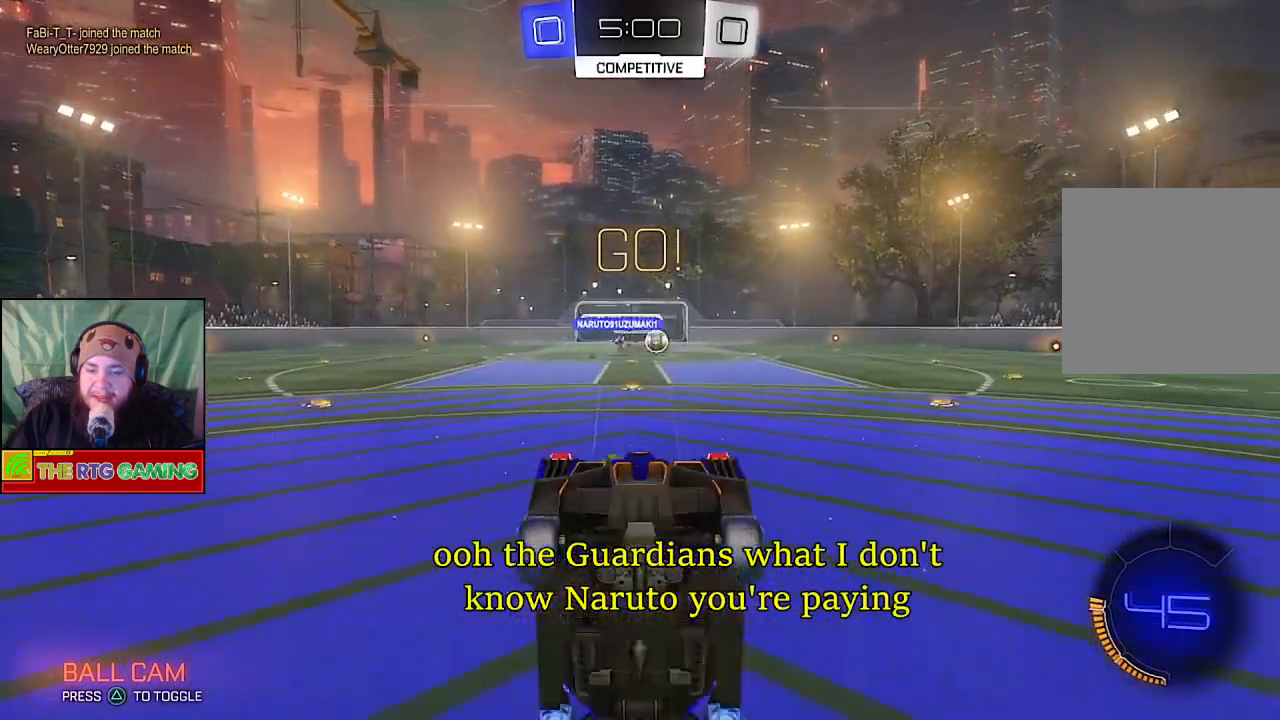
{"buttons": ["R2"], "left_stick": "center", "right_stick": "center", "events": [[400, "R2", "down"]]}
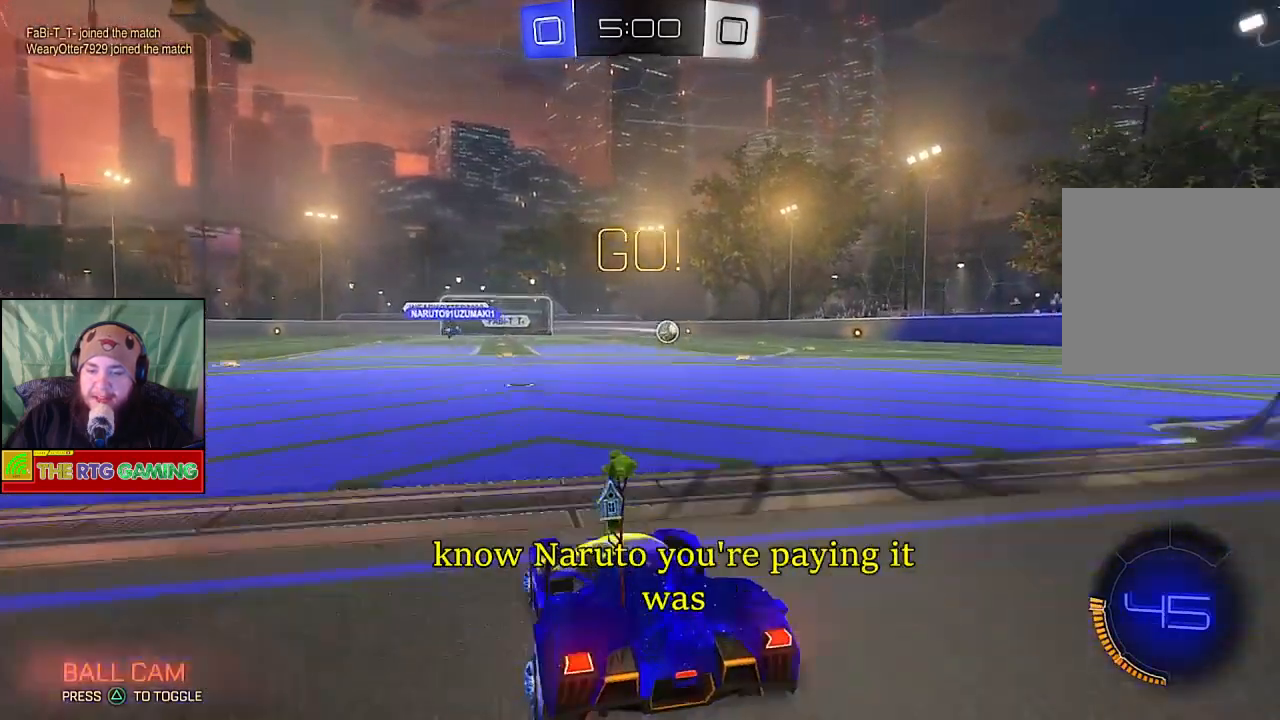
{"buttons": [], "left_stick": "right", "right_stick": "center", "events": [[317, "left_stick", "right"], [483, "R2", "up"]]}
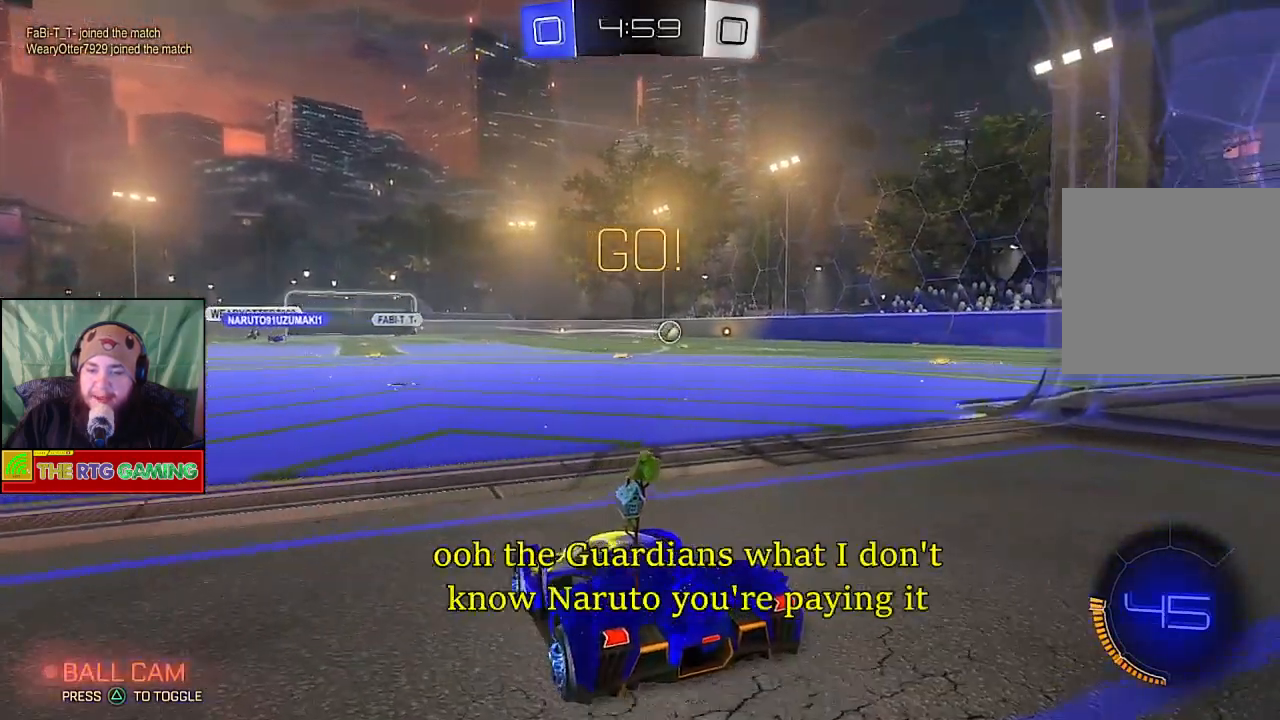
{"buttons": ["L1"], "left_stick": "right", "right_stick": "center", "events": [[183, "L1", "down"]]}